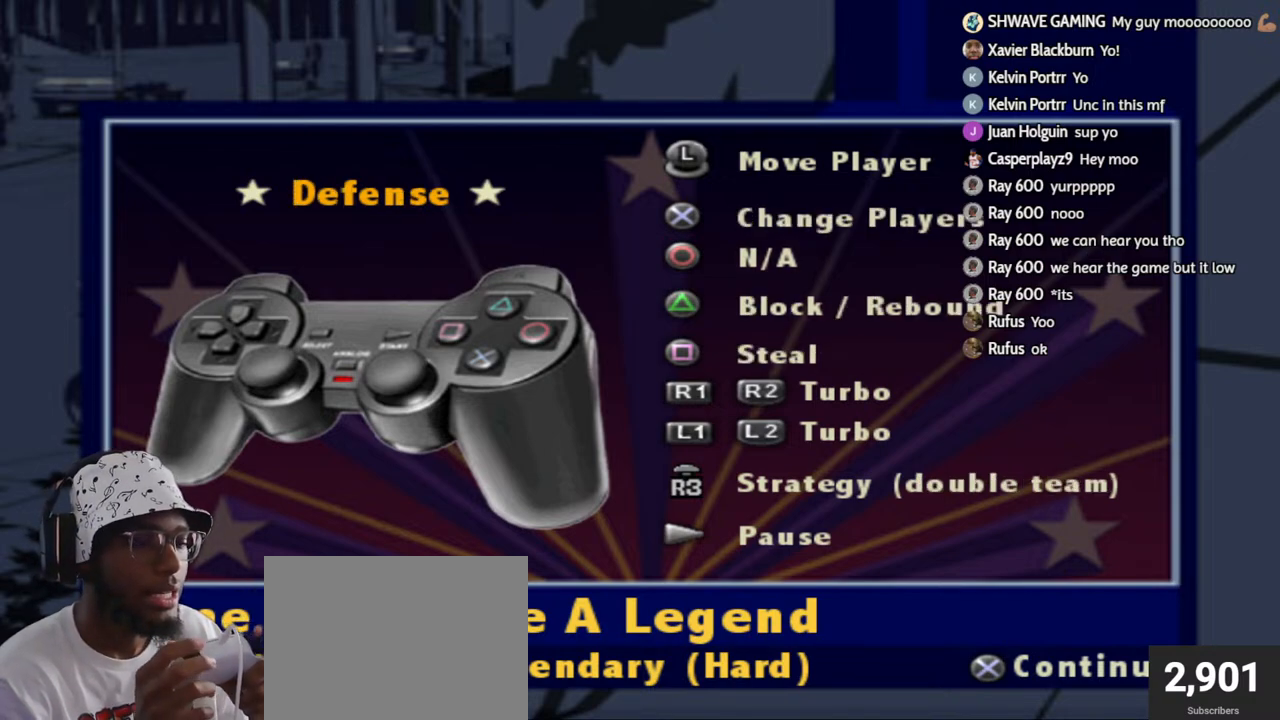
Gameplay with a controller (PlayStation layout); each line is a JSON object with the inputs held at the frame after it. "events" lists button and stick changes between this image and that frame as [ms after this image, input, new state], when the widget could be followed in between.
{"buttons": [], "left_stick": "center", "right_stick": "center", "events": []}
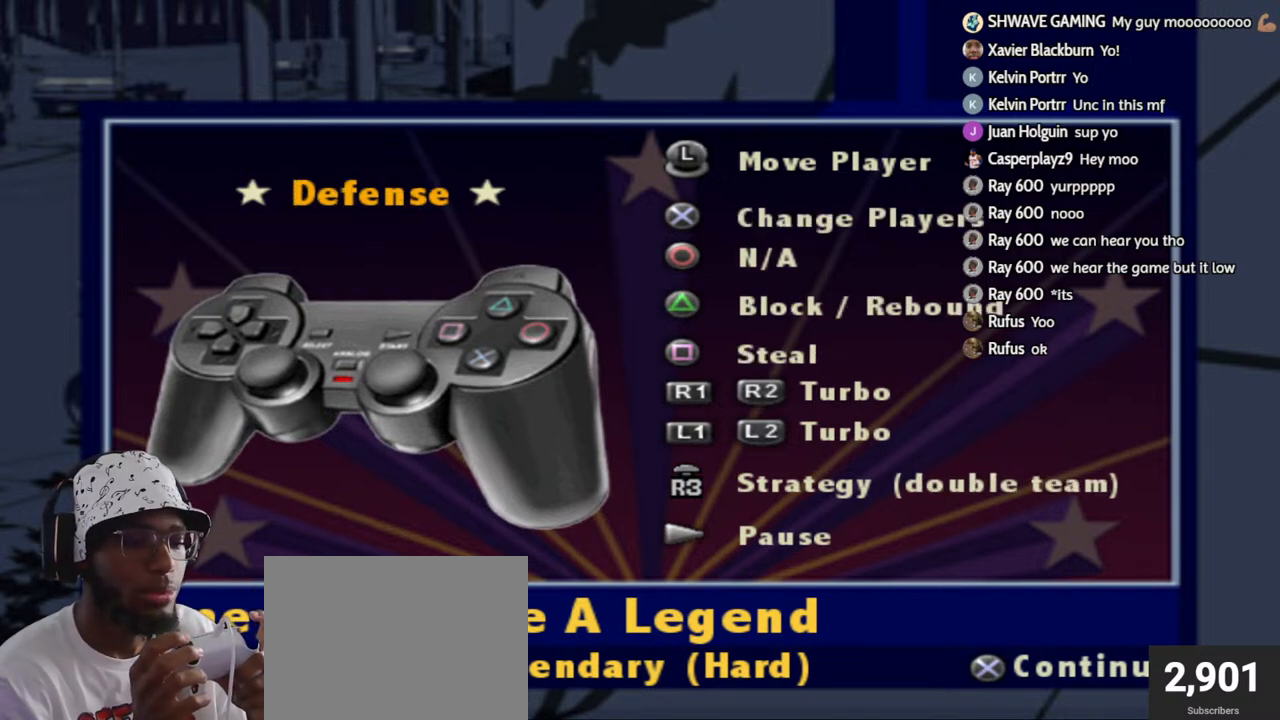
{"buttons": ["L1"], "left_stick": "center", "right_stick": "center", "events": [[383, "L1", "down"]]}
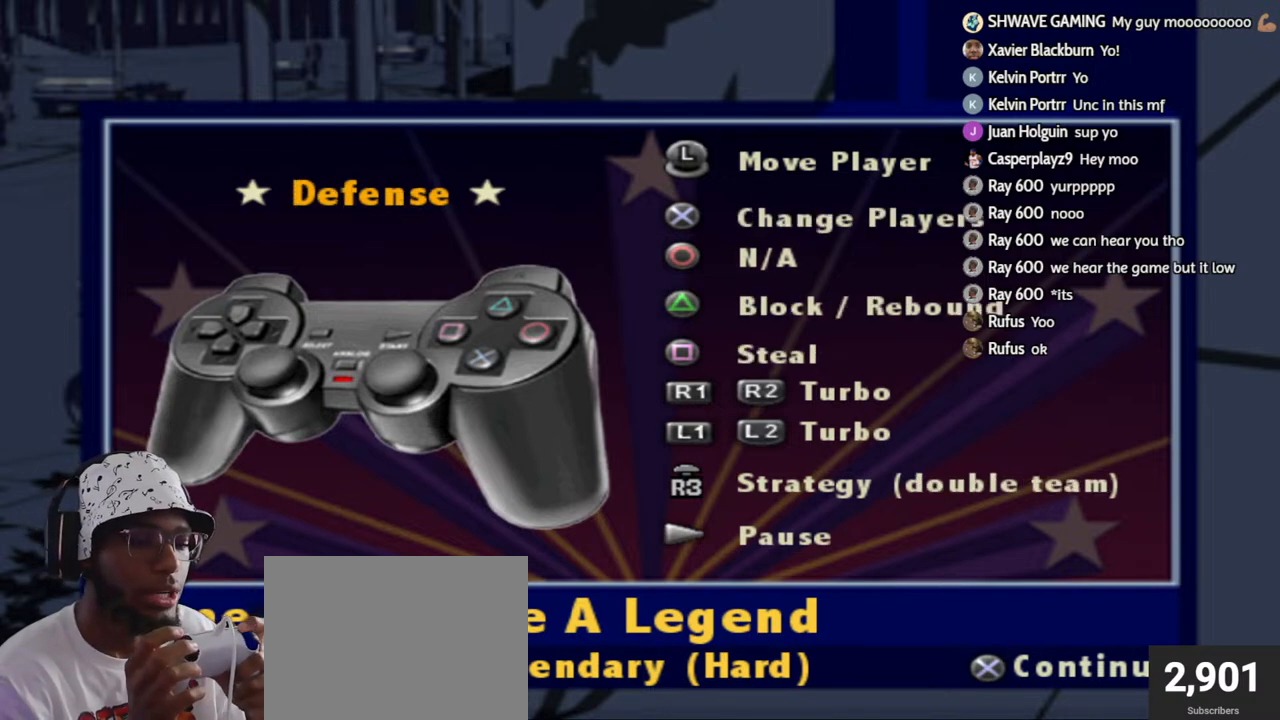
{"buttons": ["L1", "R1"], "left_stick": "center", "right_stick": "center", "events": [[367, "R1", "down"]]}
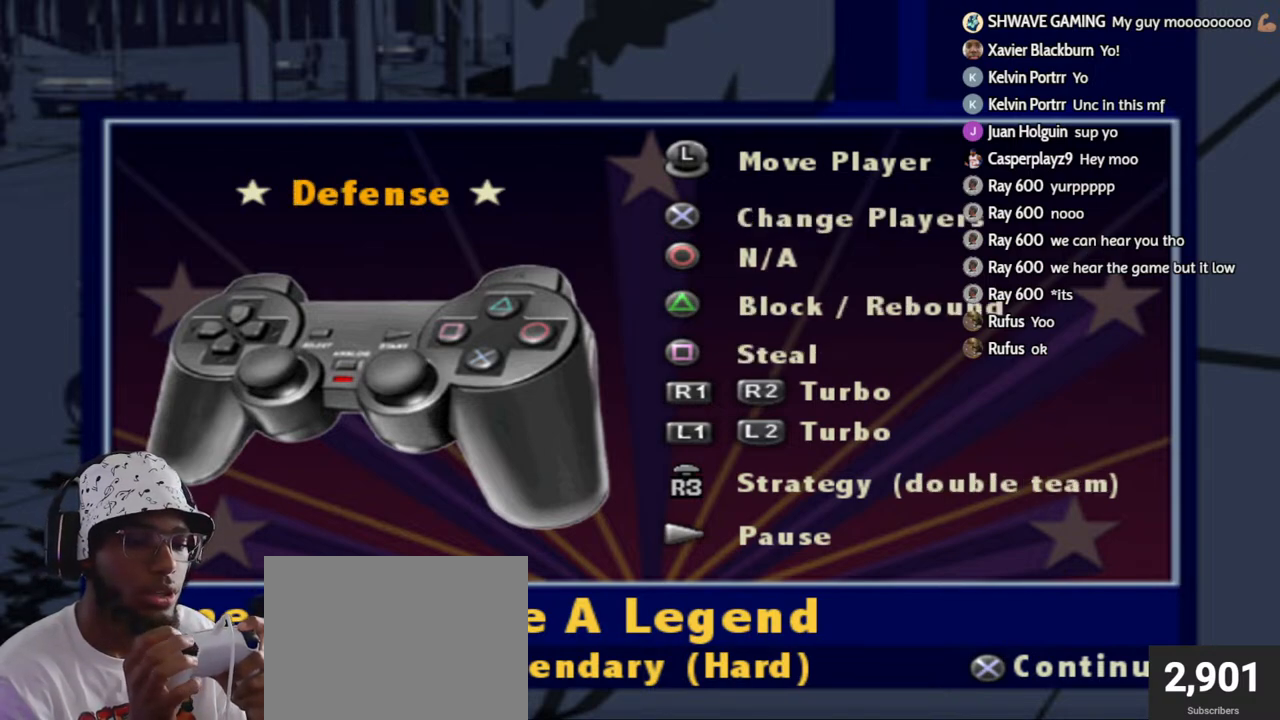
{"buttons": ["L1", "R1", "R2"], "left_stick": "center", "right_stick": "center", "events": [[367, "R2", "down"]]}
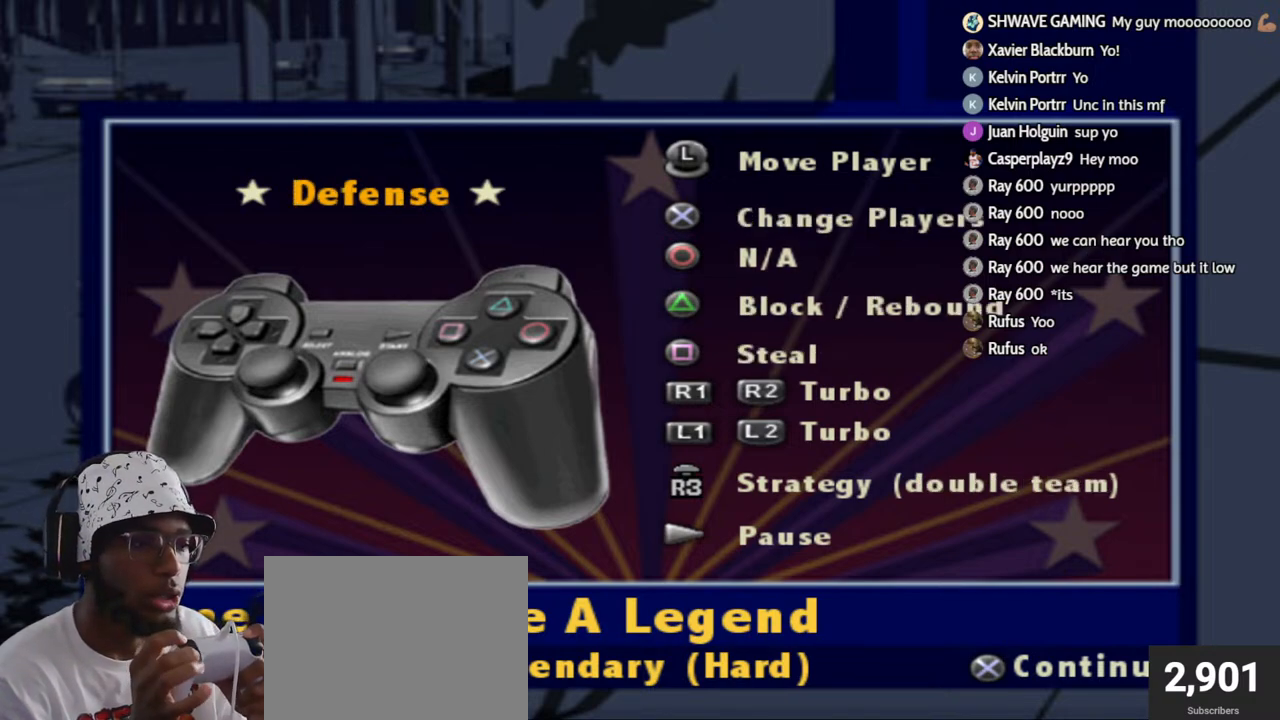
{"buttons": ["L1", "R1", "R2"], "left_stick": "center", "right_stick": "center", "events": []}
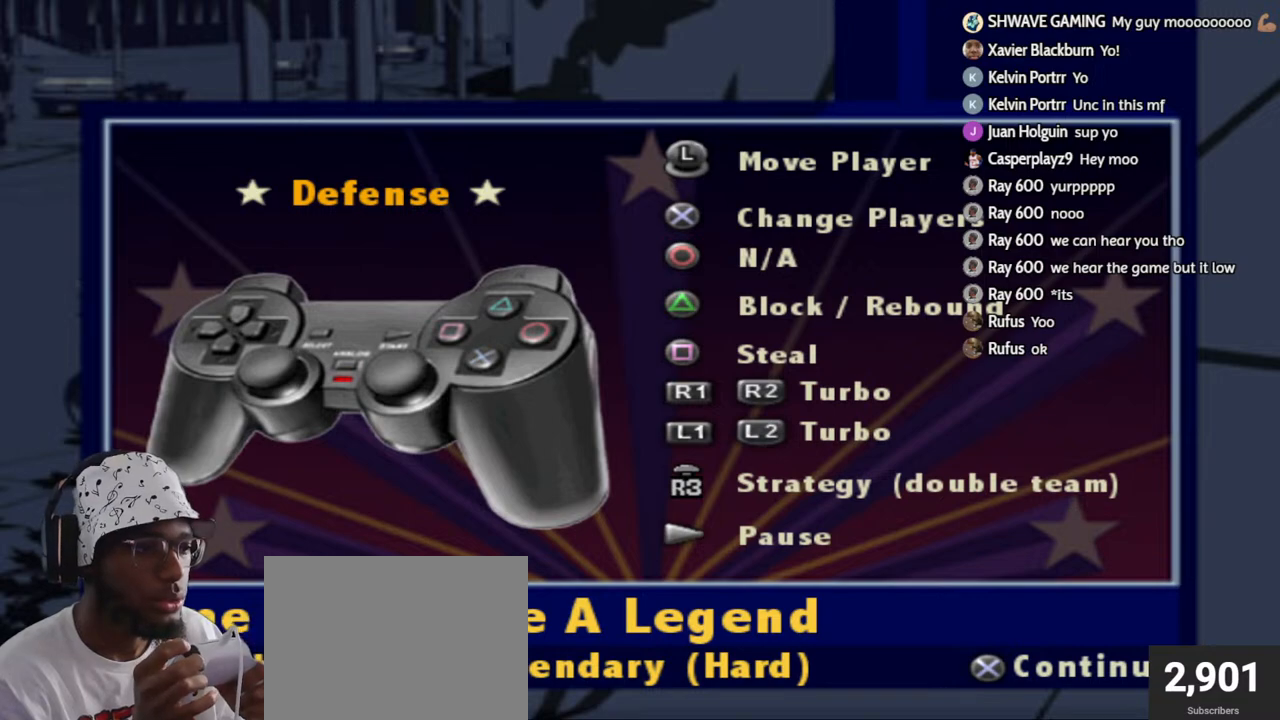
{"buttons": ["L1", "R1", "R2"], "left_stick": "center", "right_stick": "center", "events": []}
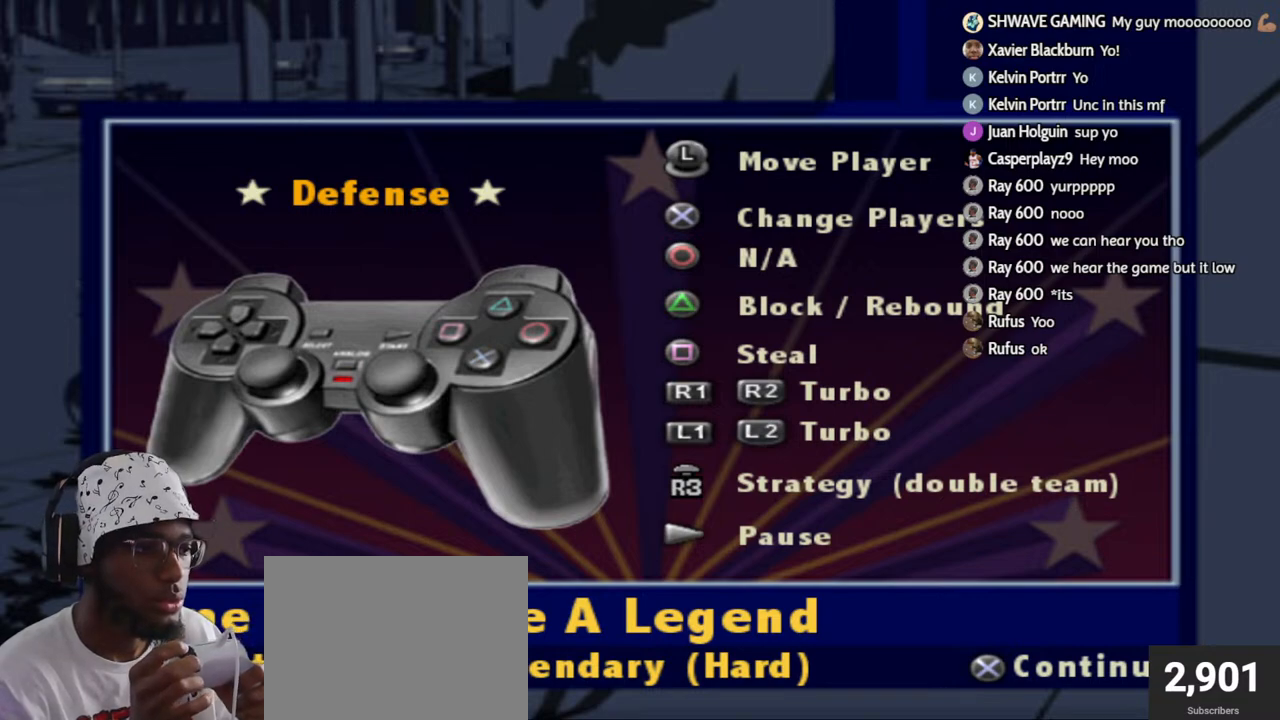
{"buttons": ["L1", "R1", "R2"], "left_stick": "center", "right_stick": "center", "events": []}
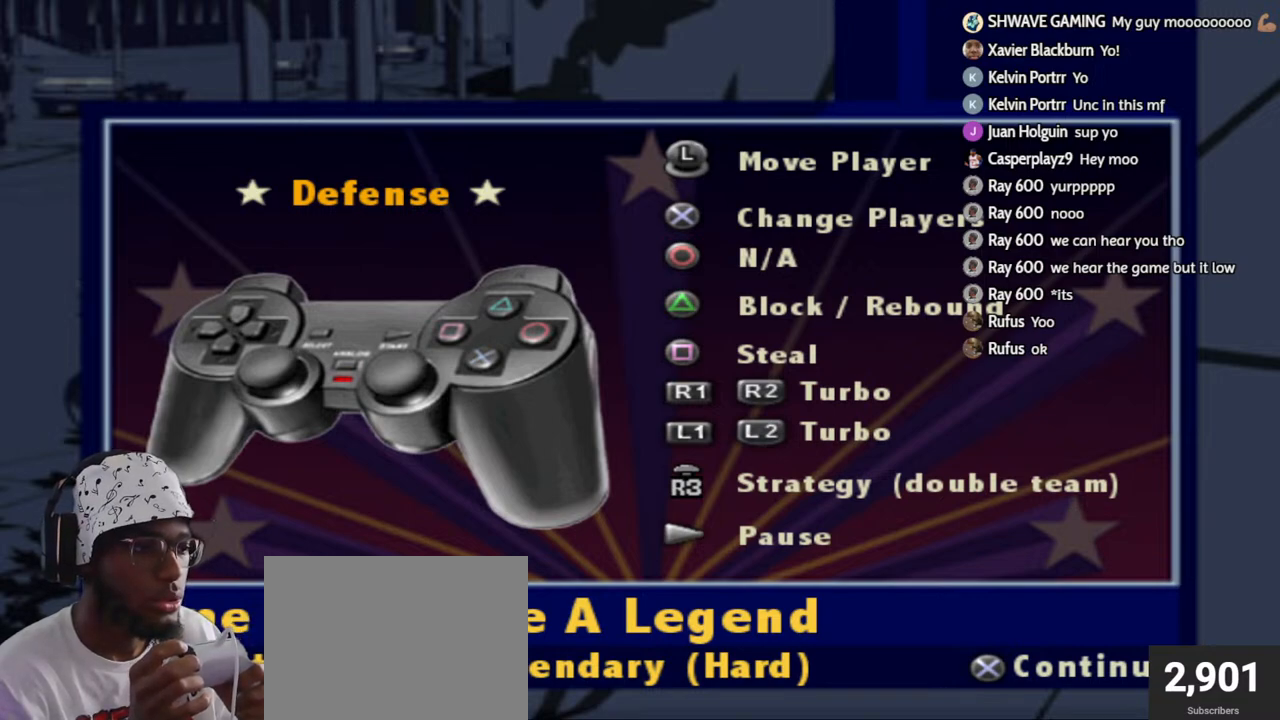
{"buttons": [], "left_stick": "center", "right_stick": "center", "events": [[400, "R2", "up"], [417, "R1", "up"], [433, "L1", "up"]]}
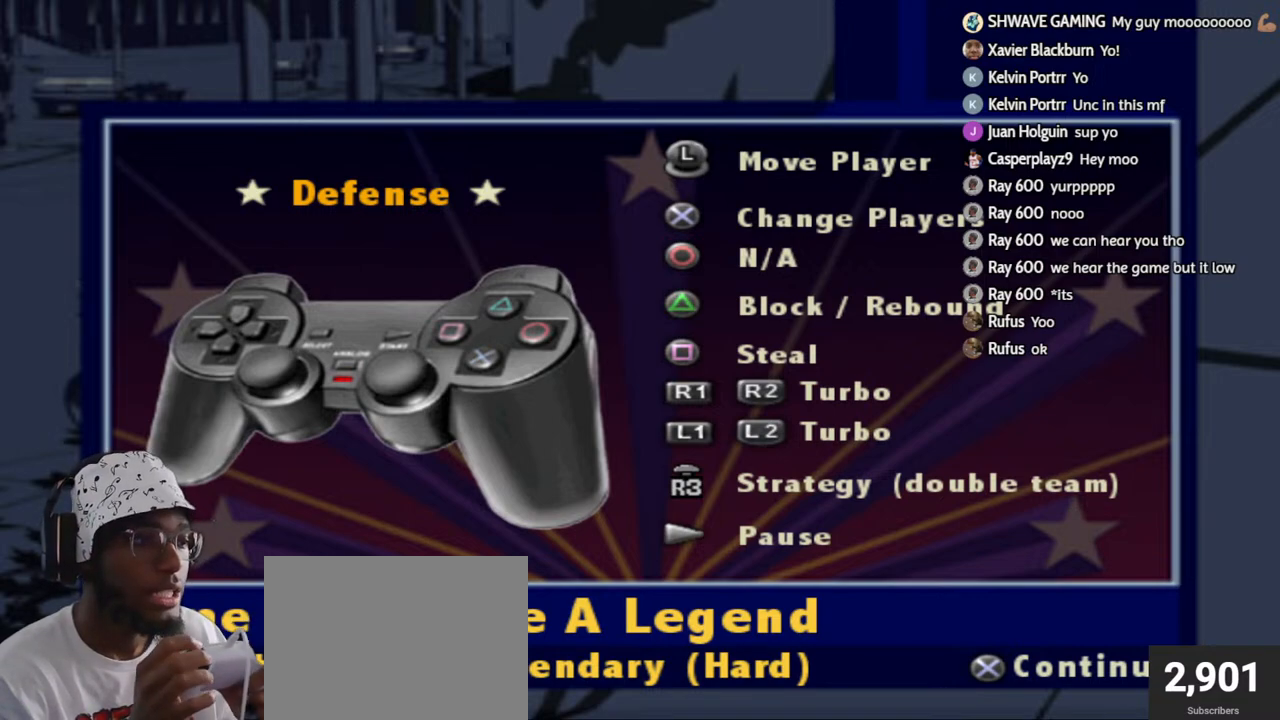
{"buttons": [], "left_stick": "center", "right_stick": "center", "events": []}
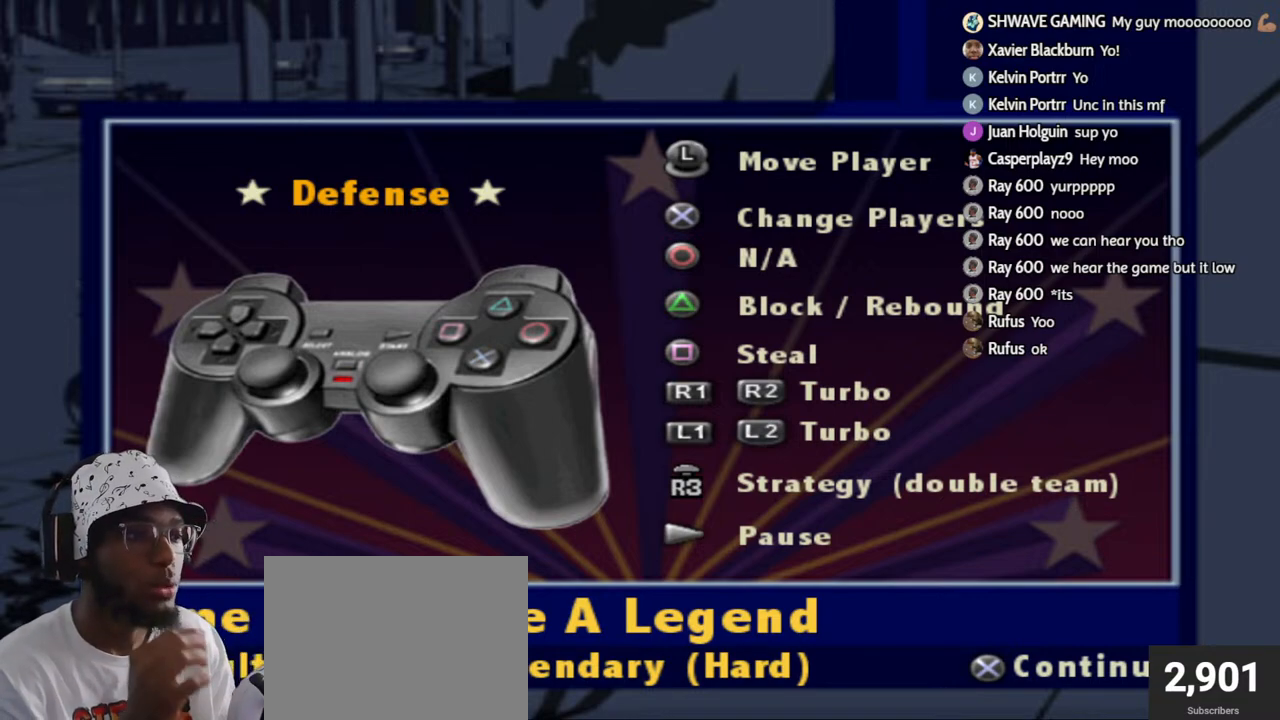
{"buttons": [], "left_stick": "center", "right_stick": "center", "events": []}
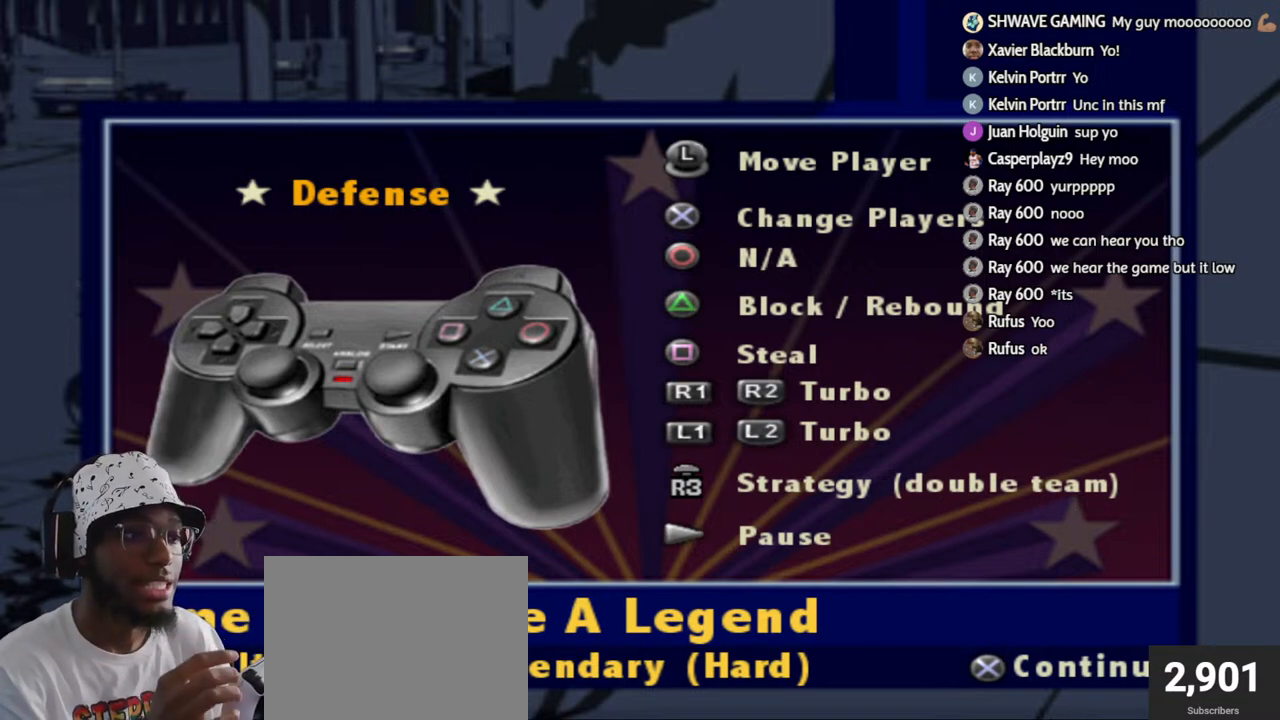
{"buttons": [], "left_stick": "center", "right_stick": "center", "events": []}
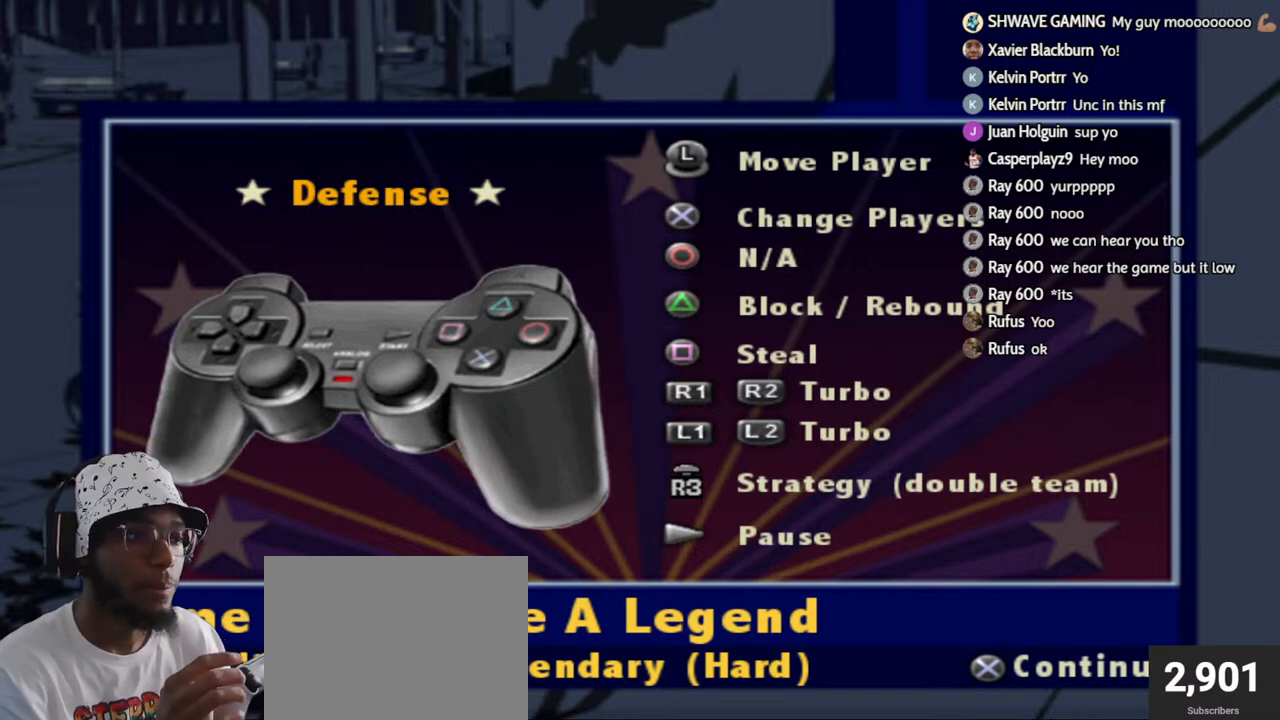
{"buttons": [], "left_stick": "center", "right_stick": "center", "events": []}
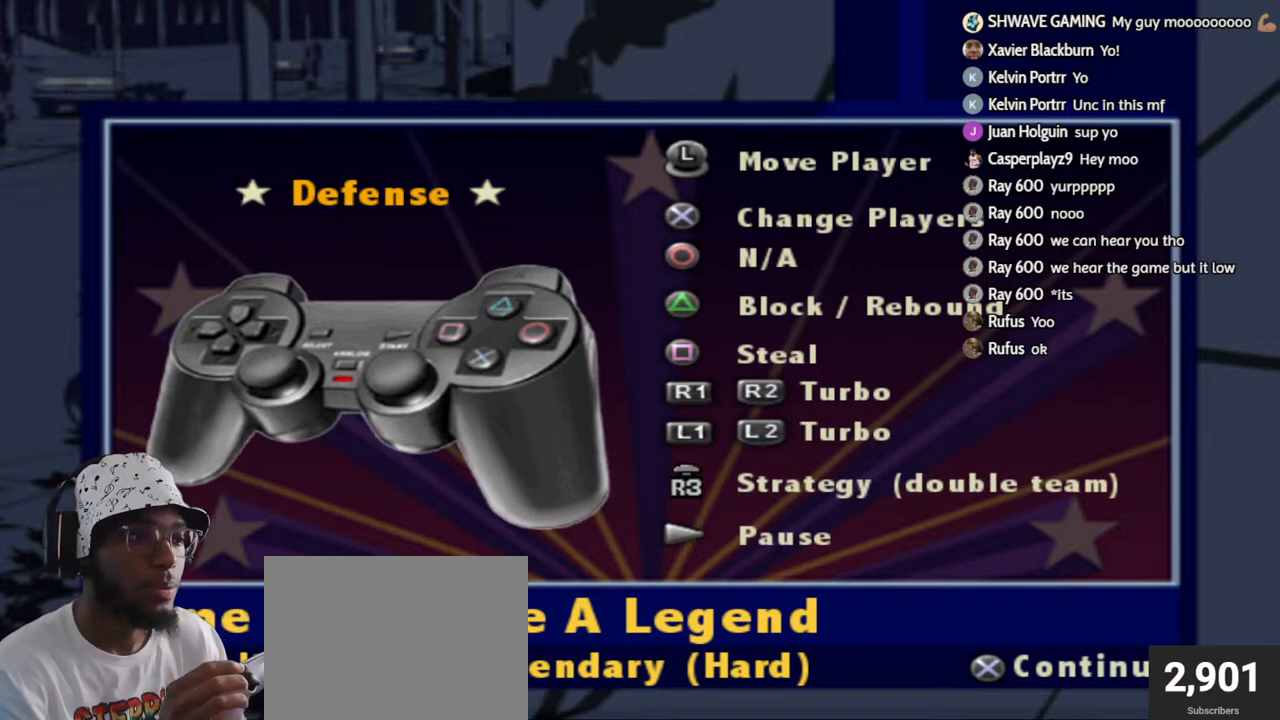
{"buttons": ["L1"], "left_stick": "center", "right_stick": "center", "events": [[500, "L1", "down"]]}
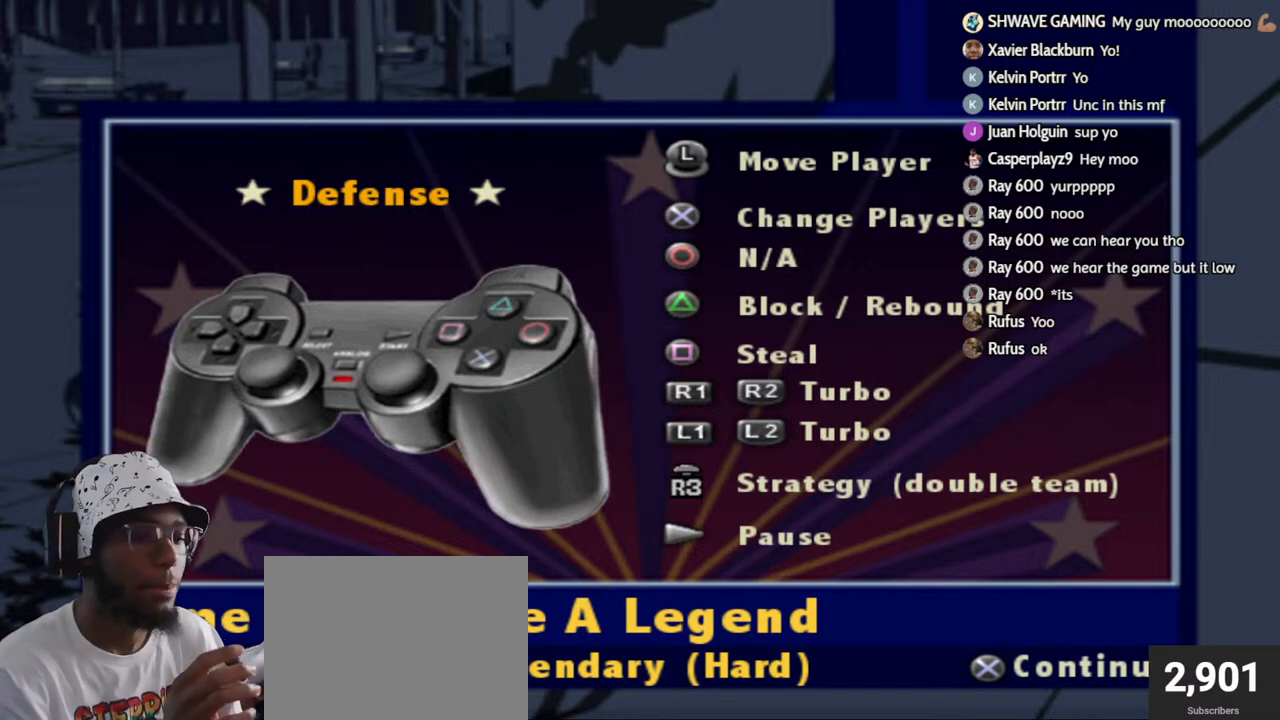
{"buttons": ["L1", "R1", "R2"], "left_stick": "center", "right_stick": "center", "events": [[17, "R1", "down"], [67, "R2", "down"]]}
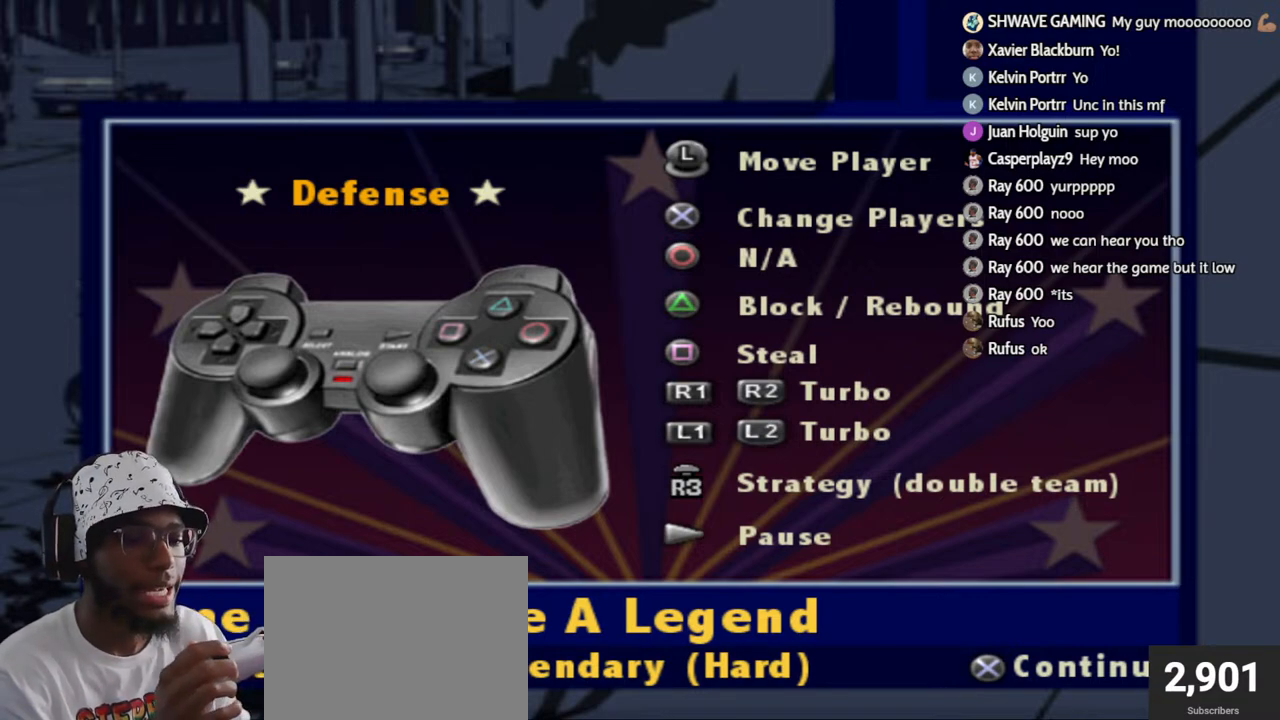
{"buttons": ["L2", "R2"], "left_stick": "center", "right_stick": "center", "events": [[17, "R2", "up"], [33, "L1", "up"], [33, "R1", "up"], [133, "L2", "down"], [133, "R2", "down"]]}
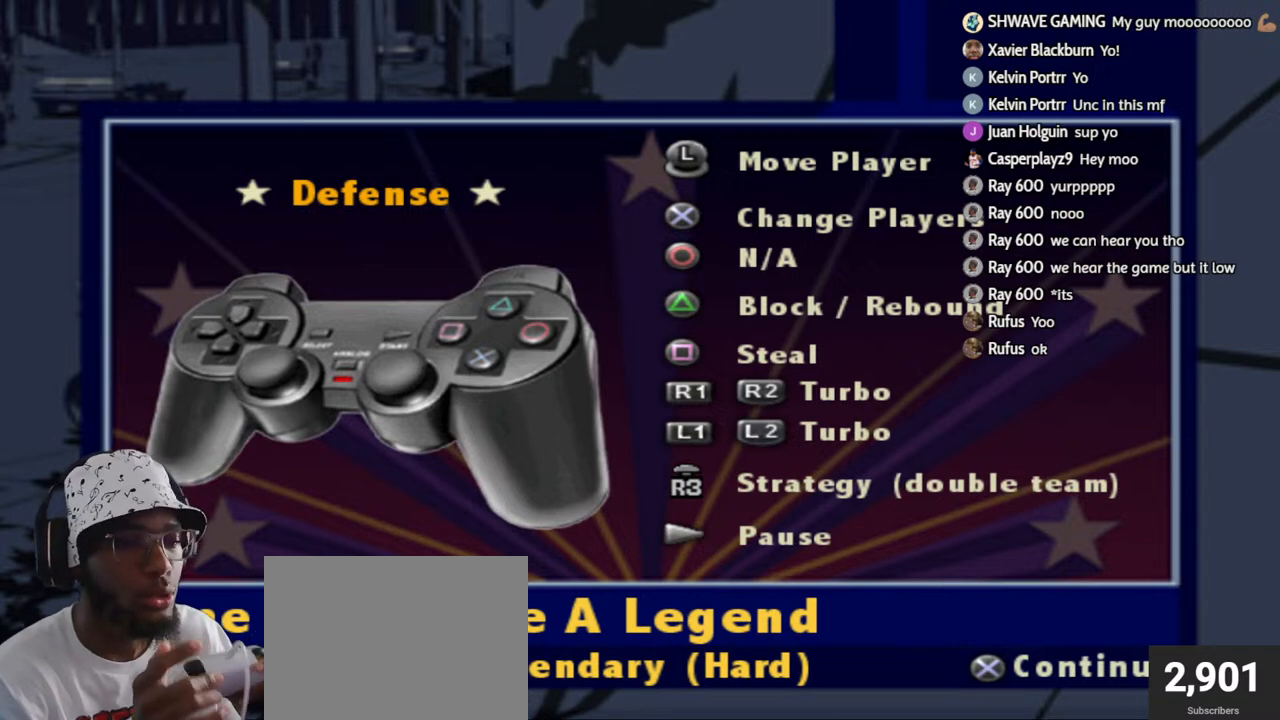
{"buttons": ["L2", "R2"], "left_stick": "center", "right_stick": "center", "events": []}
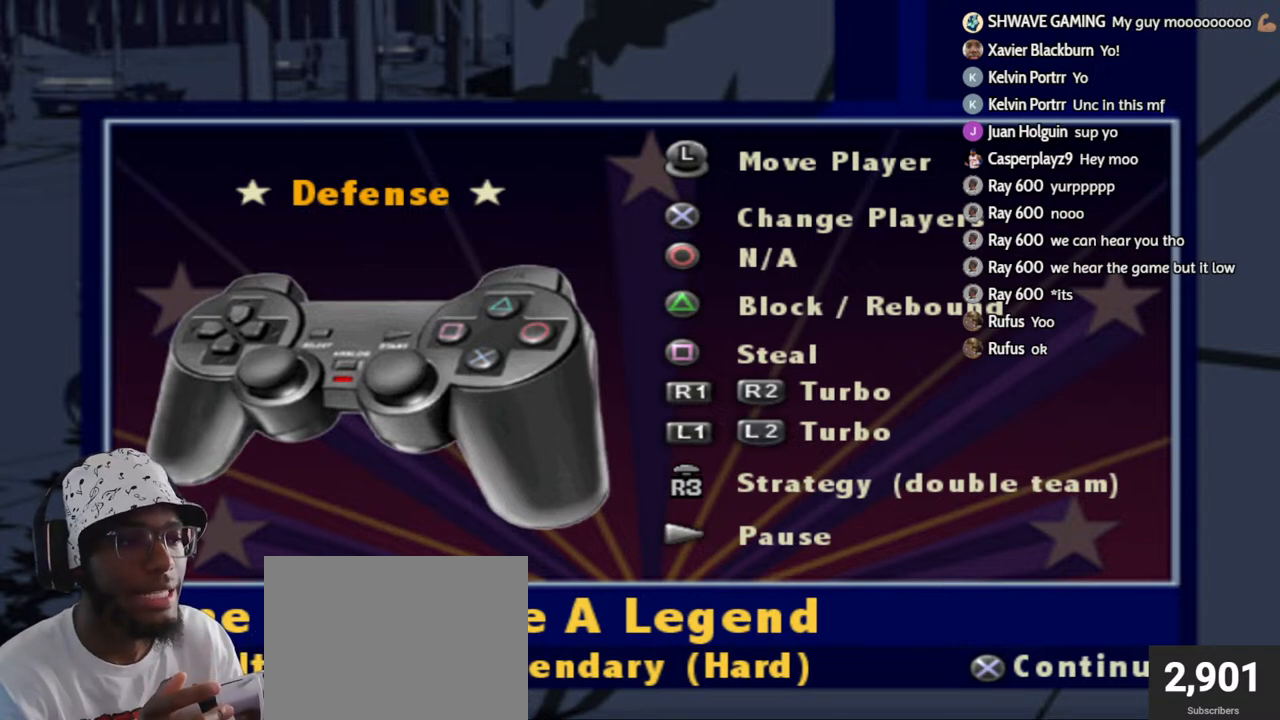
{"buttons": ["L2", "R2"], "left_stick": "center", "right_stick": "center", "events": []}
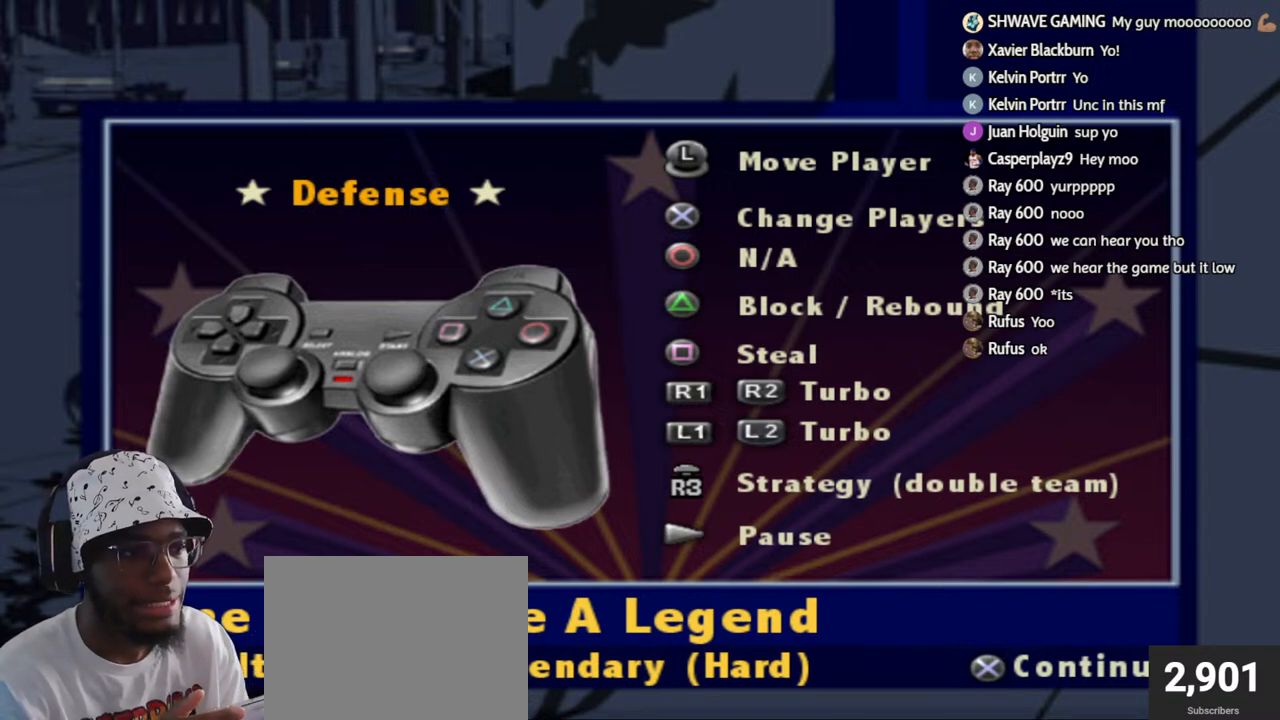
{"buttons": [], "left_stick": "center", "right_stick": "center", "events": [[67, "L2", "up"], [417, "R2", "up"]]}
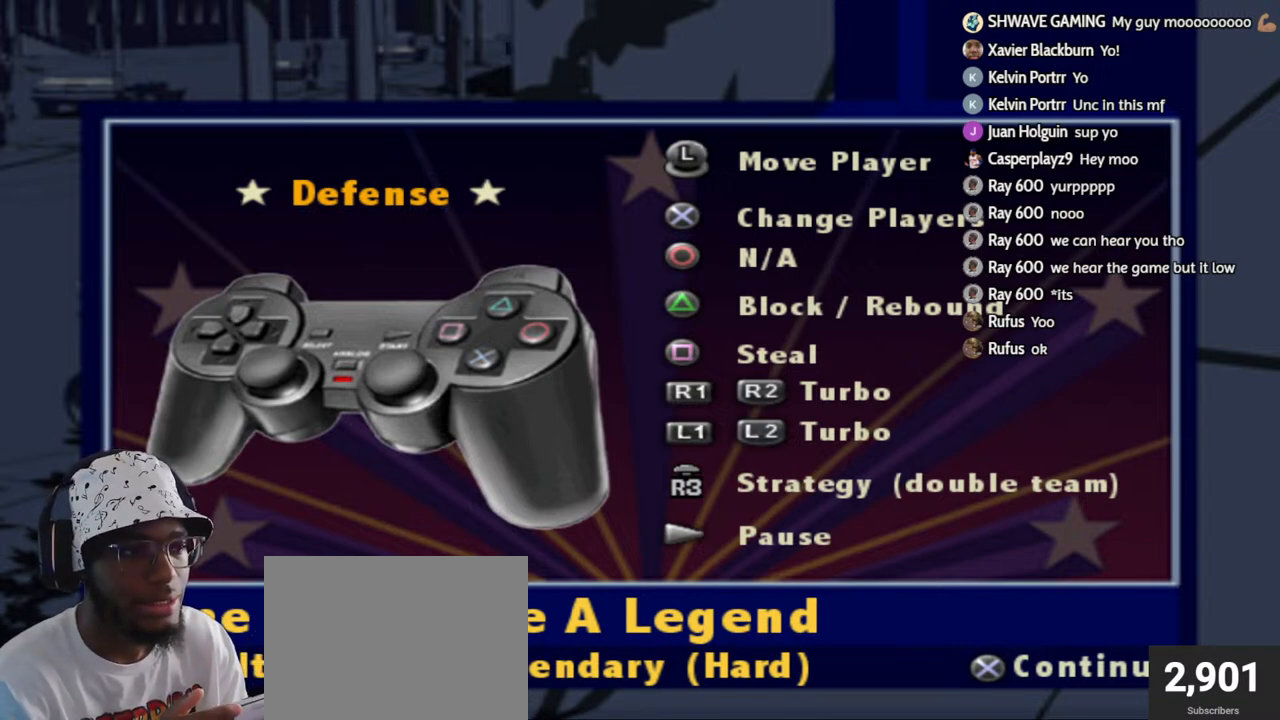
{"buttons": [], "left_stick": "center", "right_stick": "center", "events": []}
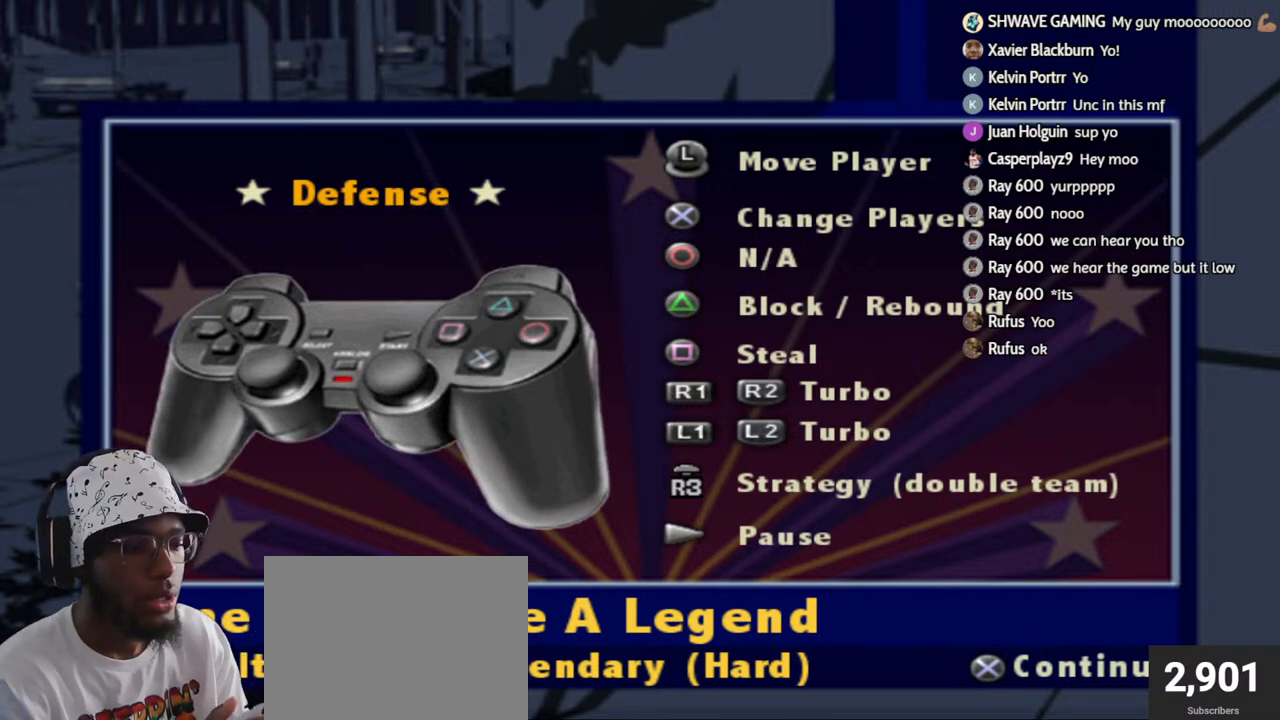
{"buttons": ["L3"], "left_stick": "right", "right_stick": "center", "events": [[167, "left_stick", "right"], [183, "L3", "down"]]}
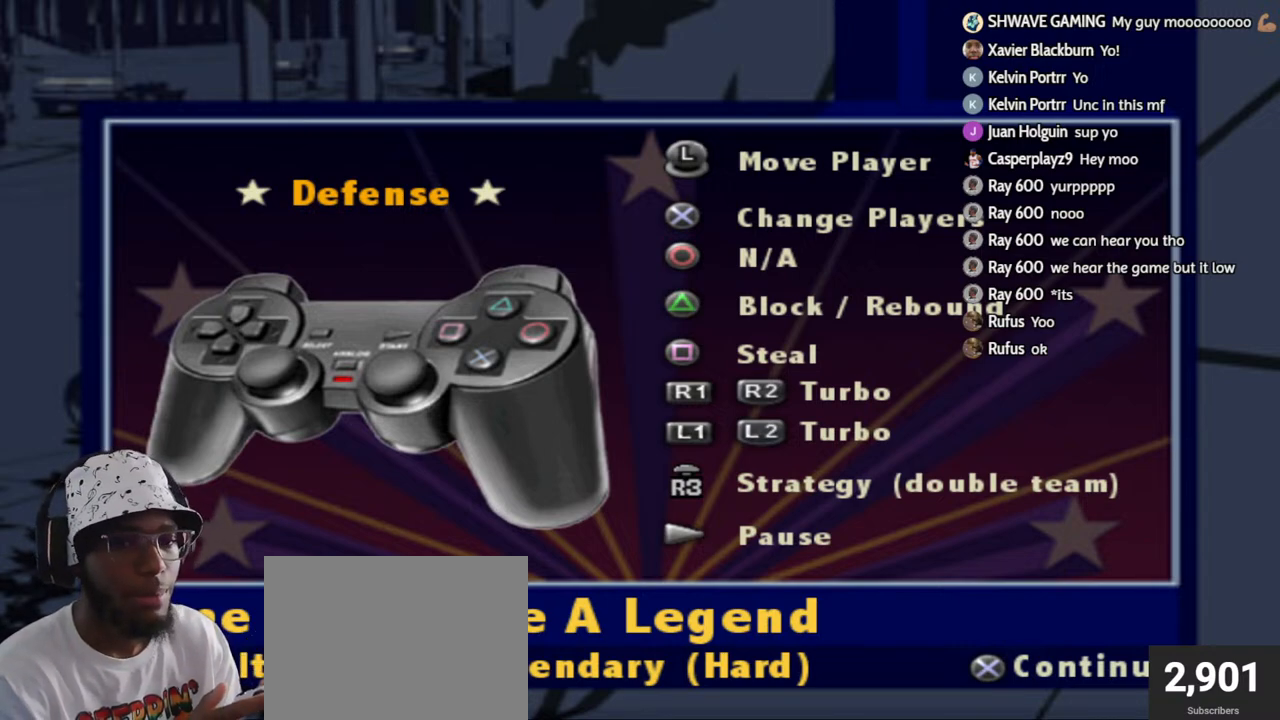
{"buttons": ["L3"], "left_stick": "center", "right_stick": "center", "events": [[333, "left_stick", "center"]]}
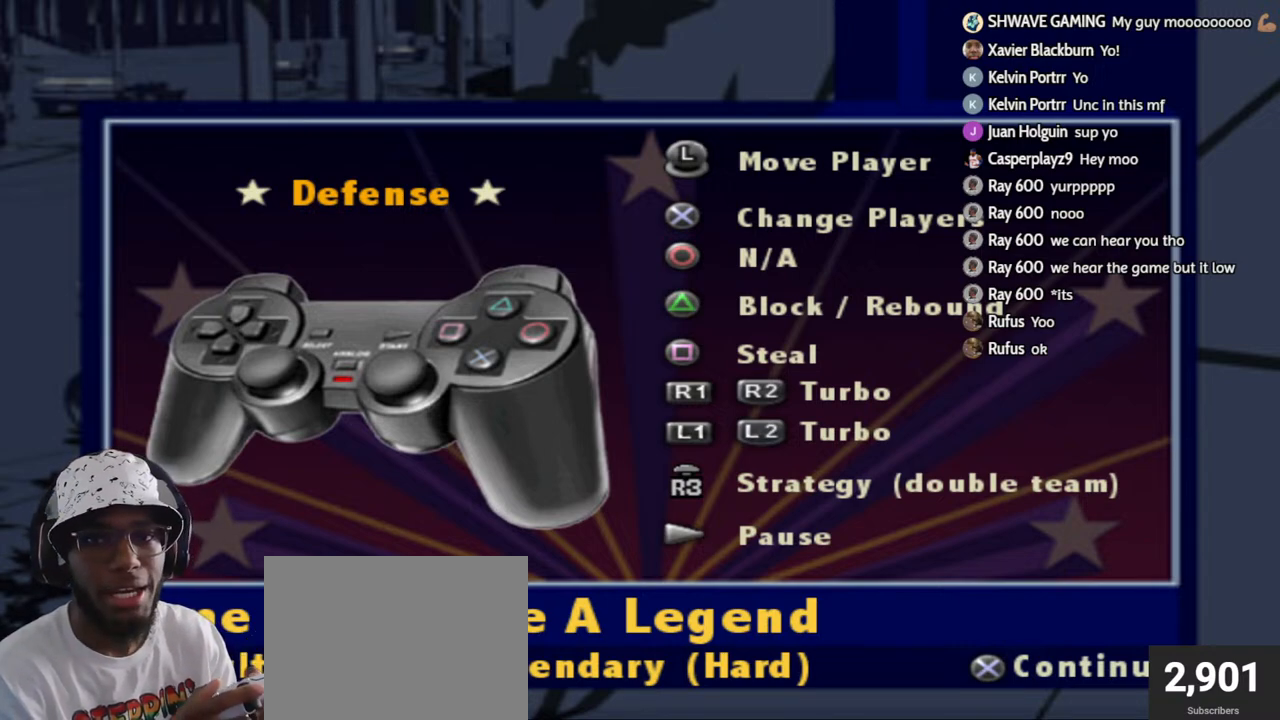
{"buttons": ["L3"], "left_stick": "center", "right_stick": "center", "events": []}
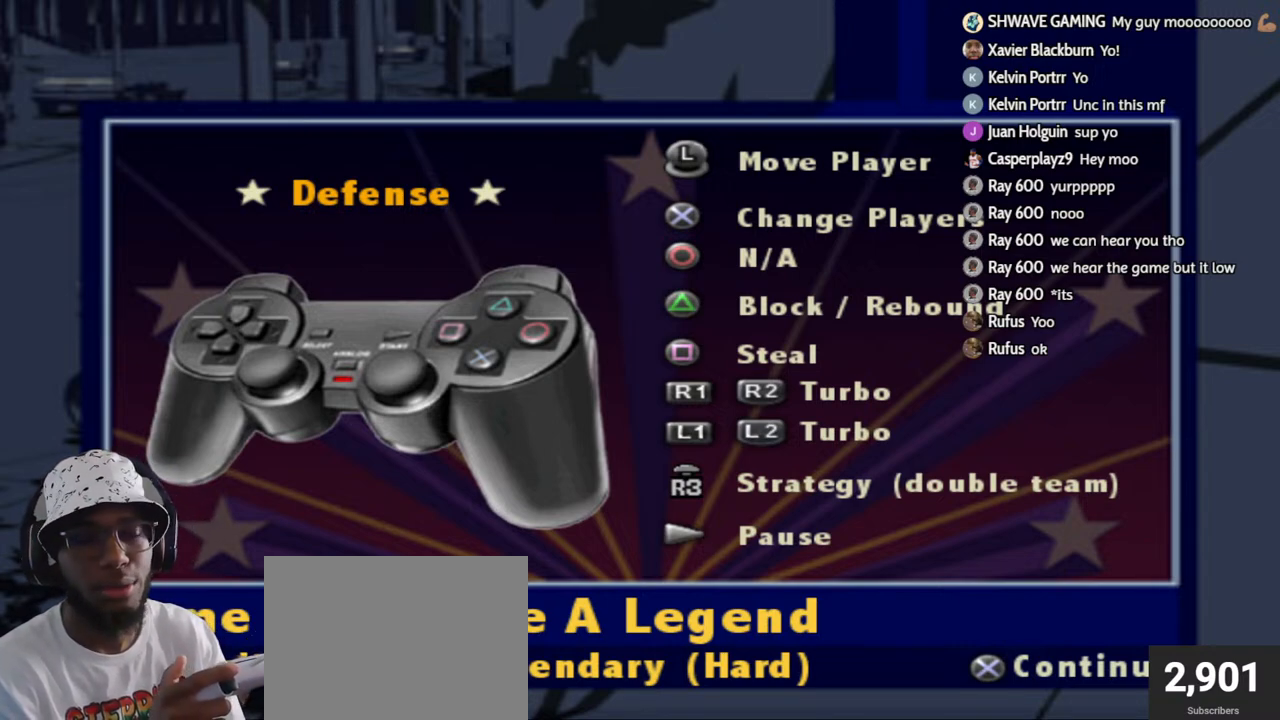
{"buttons": ["L3"], "left_stick": "center", "right_stick": "center", "events": []}
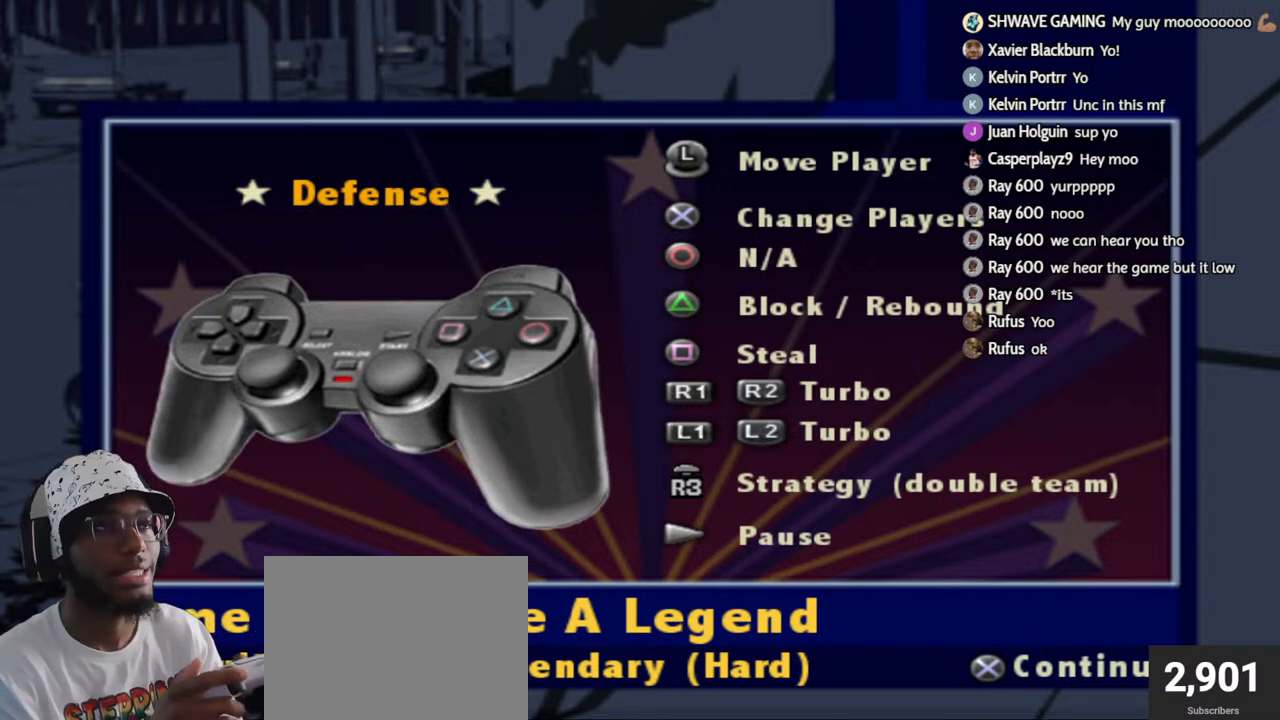
{"buttons": ["L3"], "left_stick": "up", "right_stick": "center", "events": [[350, "left_stick", "up"]]}
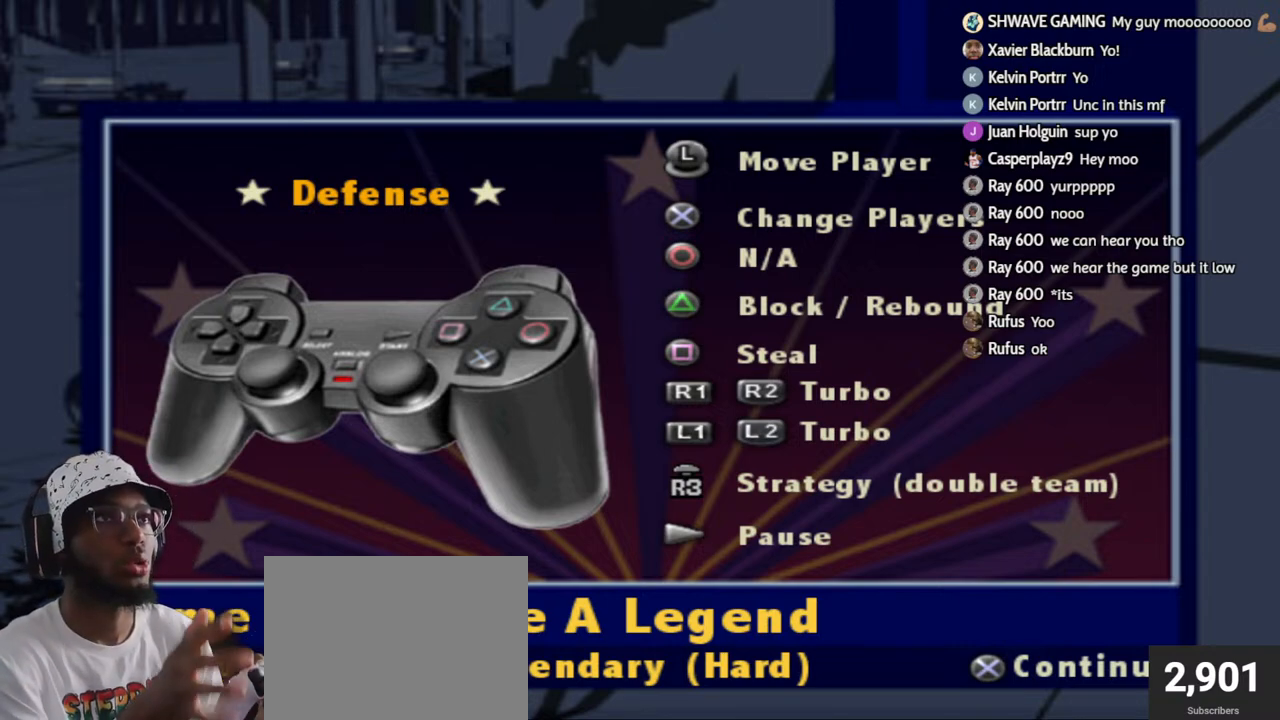
{"buttons": [], "left_stick": "center", "right_stick": "center", "events": [[117, "L3", "up"], [283, "left_stick", "center"]]}